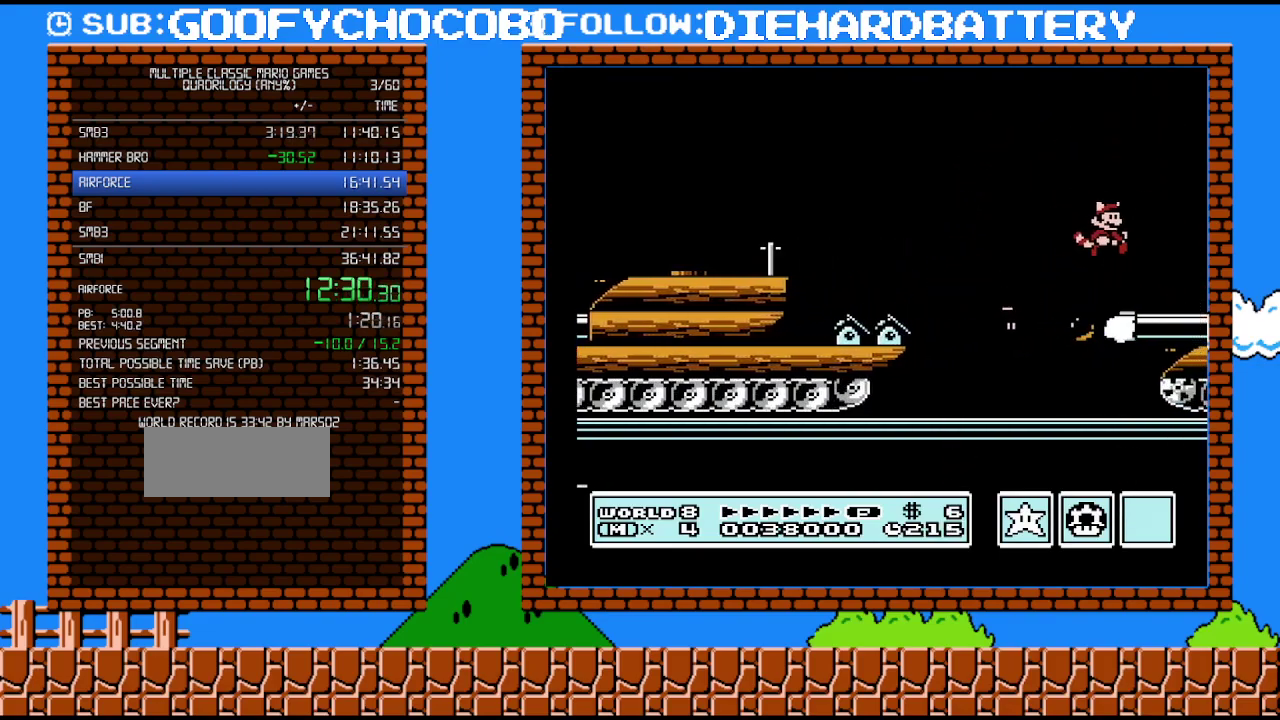
Gameplay with a controller (Nintendo layout); each line is a JSON object with the inputs held at the frame after it. "events" lists button and stick changes between this image and that frame as [ms after this image, input, new state], when the widget could be followed in between. Not read: L3 R3.
{"buttons": ["A"], "events": [[167, "DPAD_DOWN", "down"], [200, "B", "up"], [233, "A", "down"], [267, "DPAD_RIGHT", "up"], [333, "DPAD_DOWN", "up"]]}
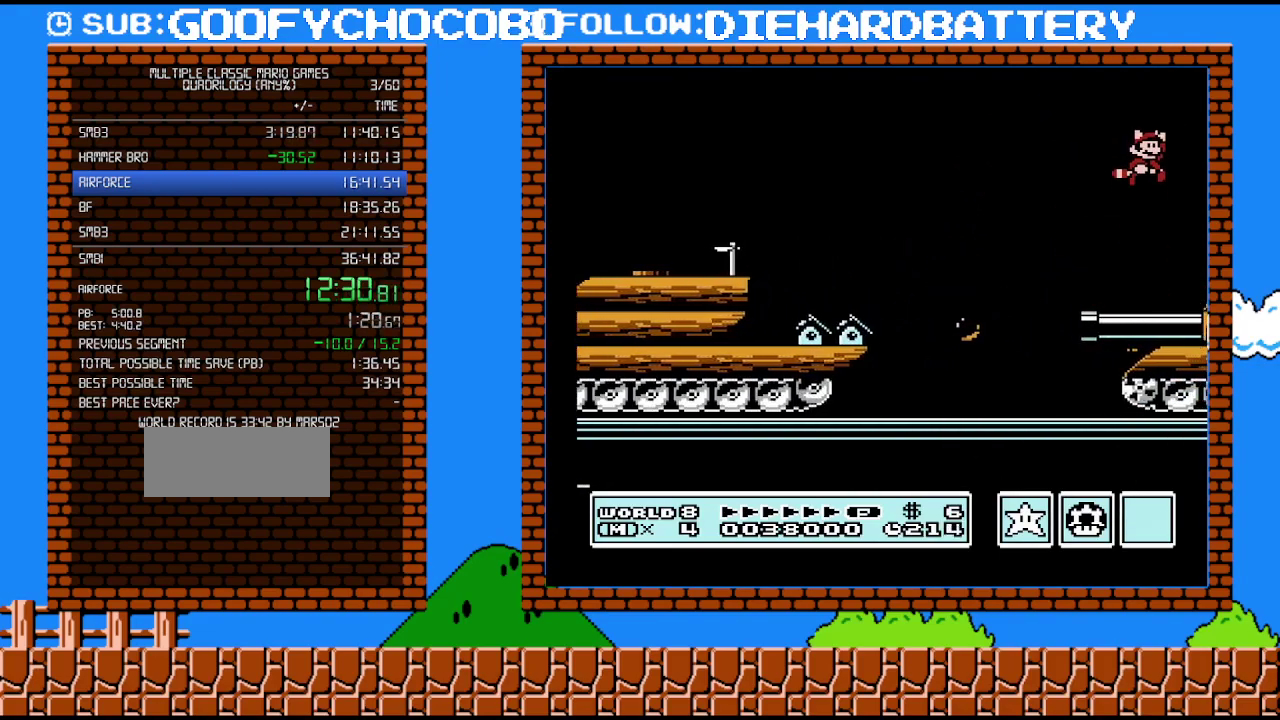
{"buttons": [], "events": [[150, "A", "up"], [200, "A", "down"], [333, "A", "up"], [417, "A", "down"], [483, "A", "up"]]}
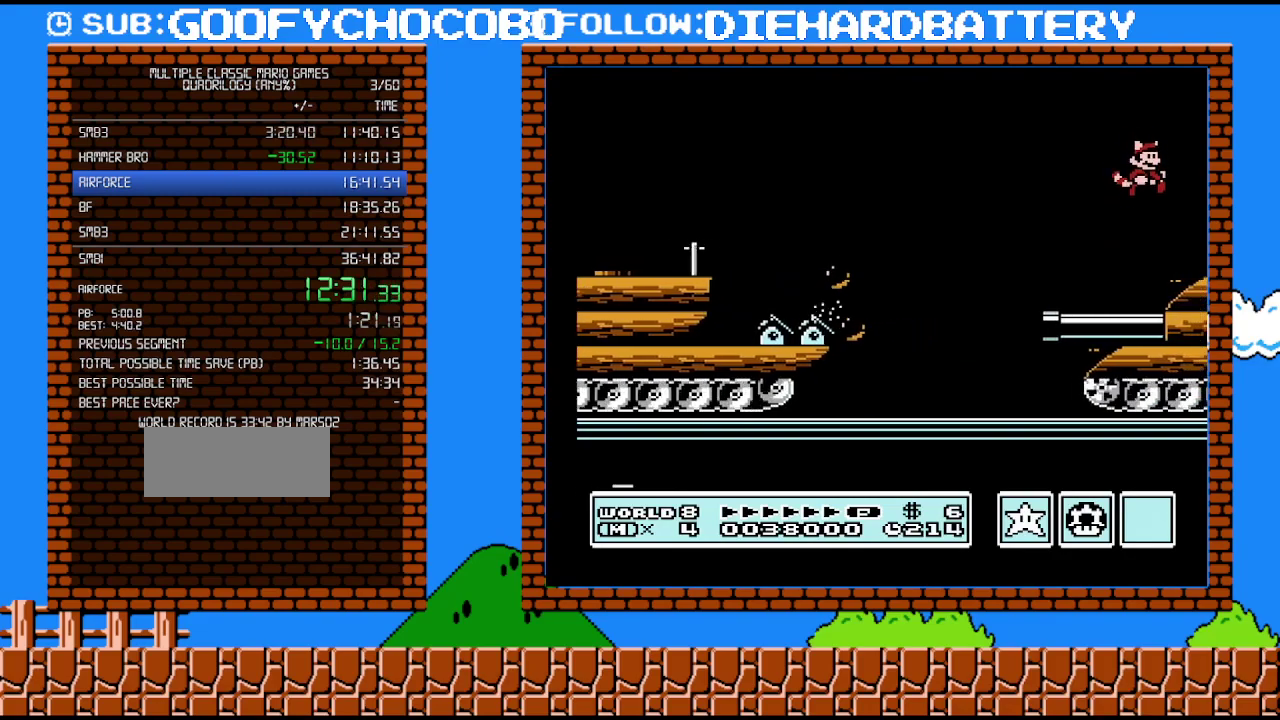
{"buttons": ["DPAD_RIGHT"], "events": [[333, "DPAD_RIGHT", "down"]]}
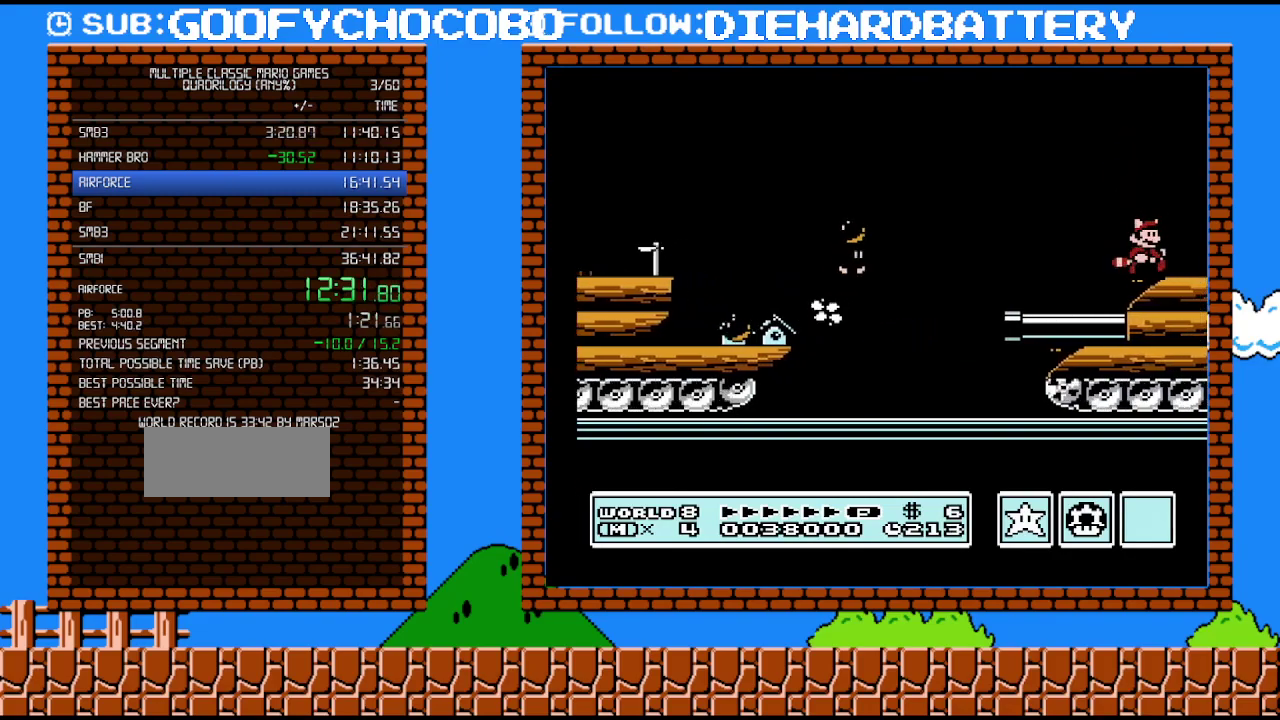
{"buttons": ["B"], "events": [[367, "B", "down"], [450, "DPAD_RIGHT", "up"]]}
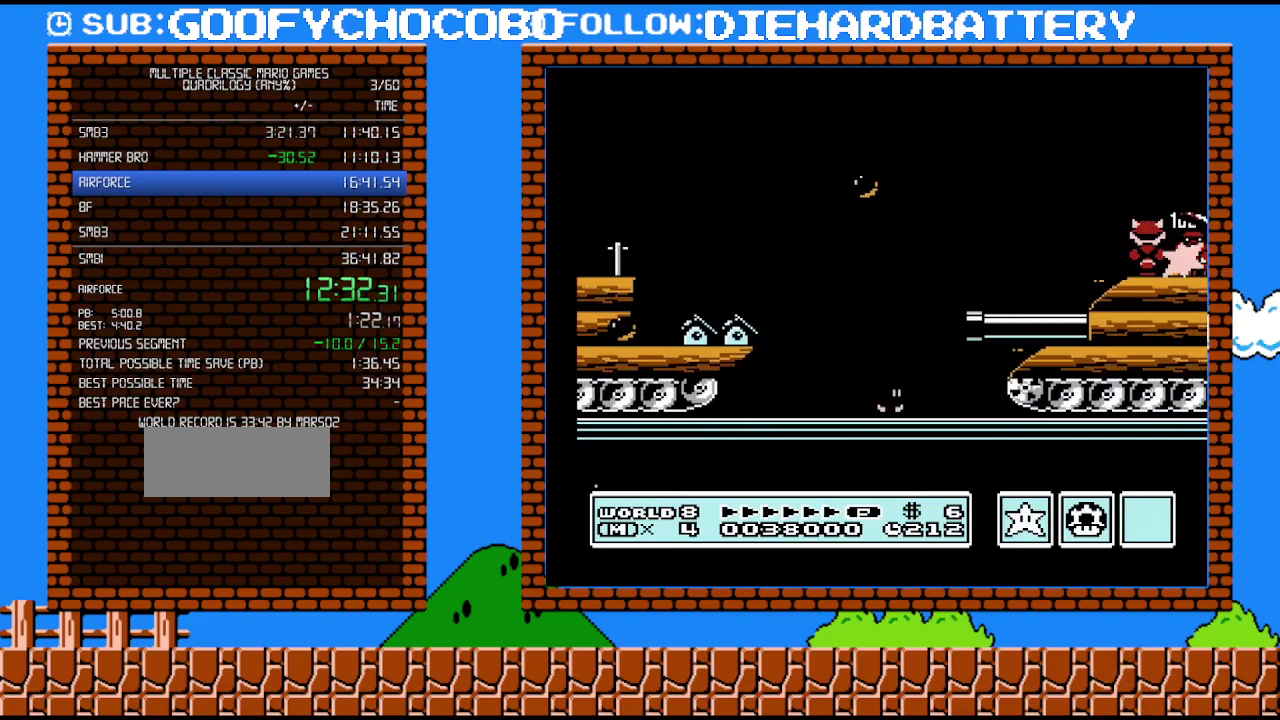
{"buttons": ["DPAD_RIGHT"], "events": [[333, "B", "up"], [367, "DPAD_RIGHT", "down"]]}
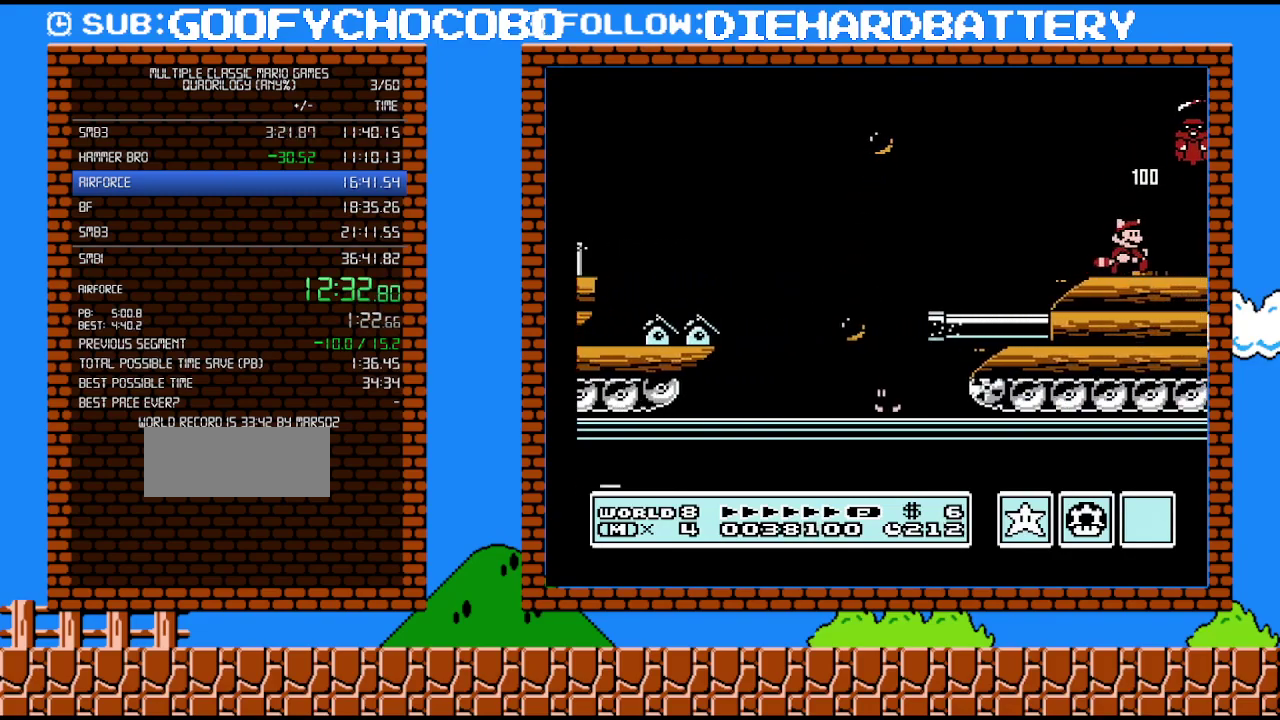
{"buttons": ["DPAD_RIGHT"], "events": []}
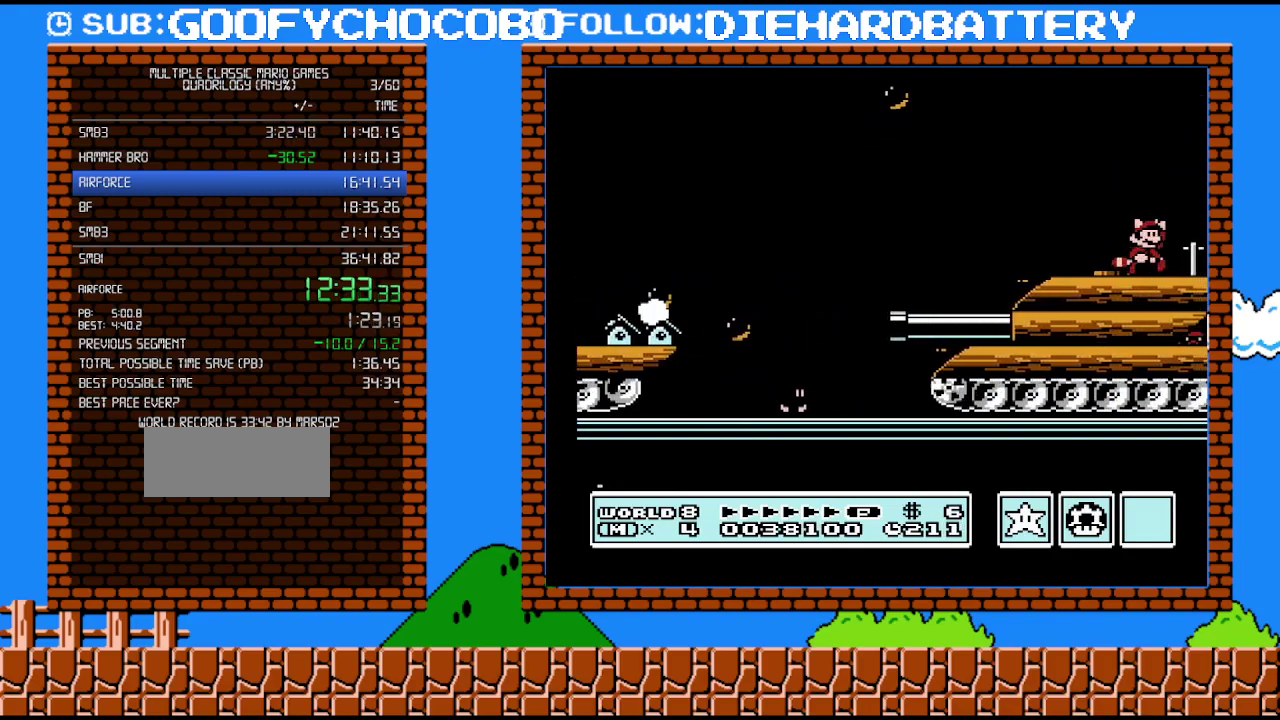
{"buttons": ["DPAD_RIGHT"], "events": [[83, "A", "down"], [200, "A", "up"]]}
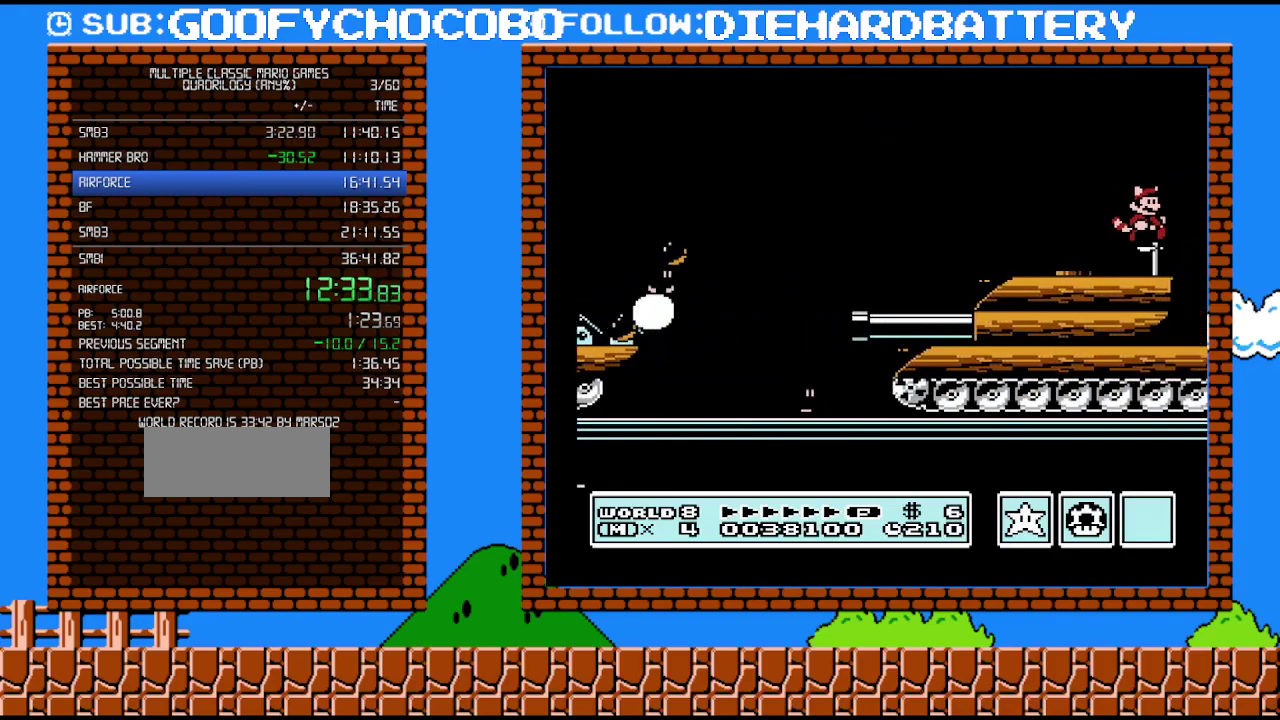
{"buttons": ["A", "DPAD_RIGHT"], "events": [[267, "A", "down"]]}
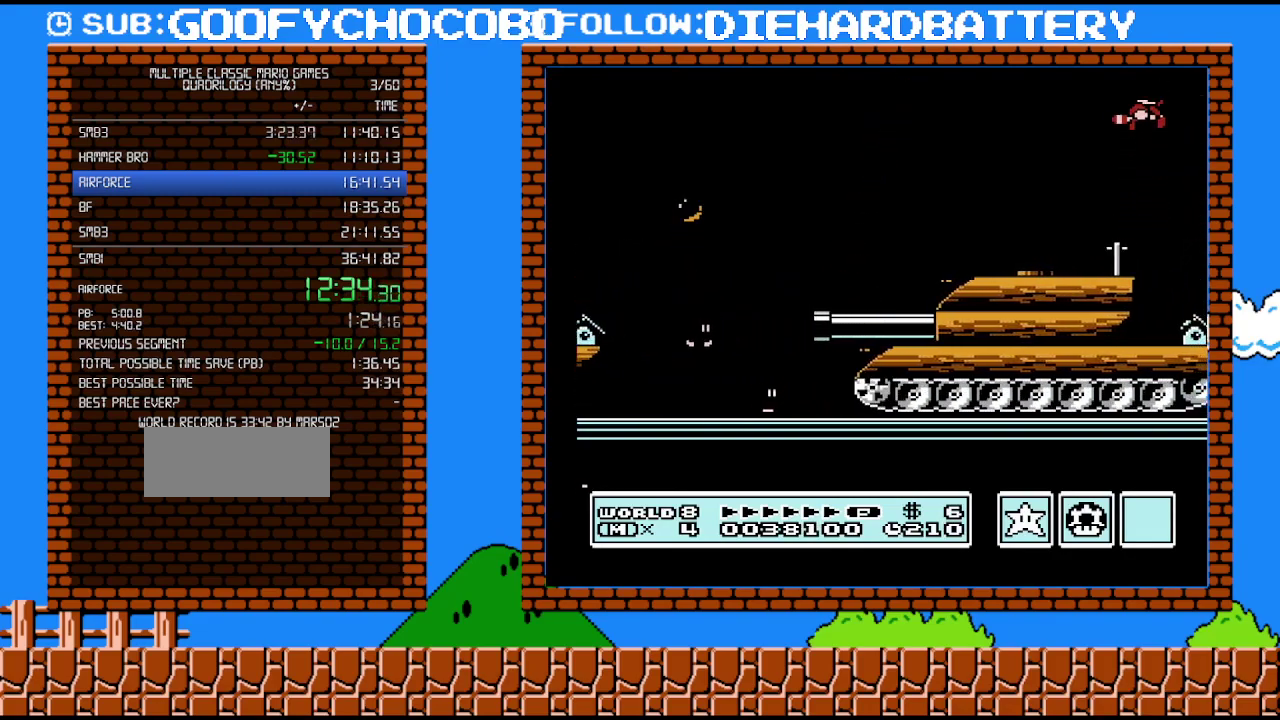
{"buttons": ["DPAD_RIGHT"], "events": [[167, "A", "up"]]}
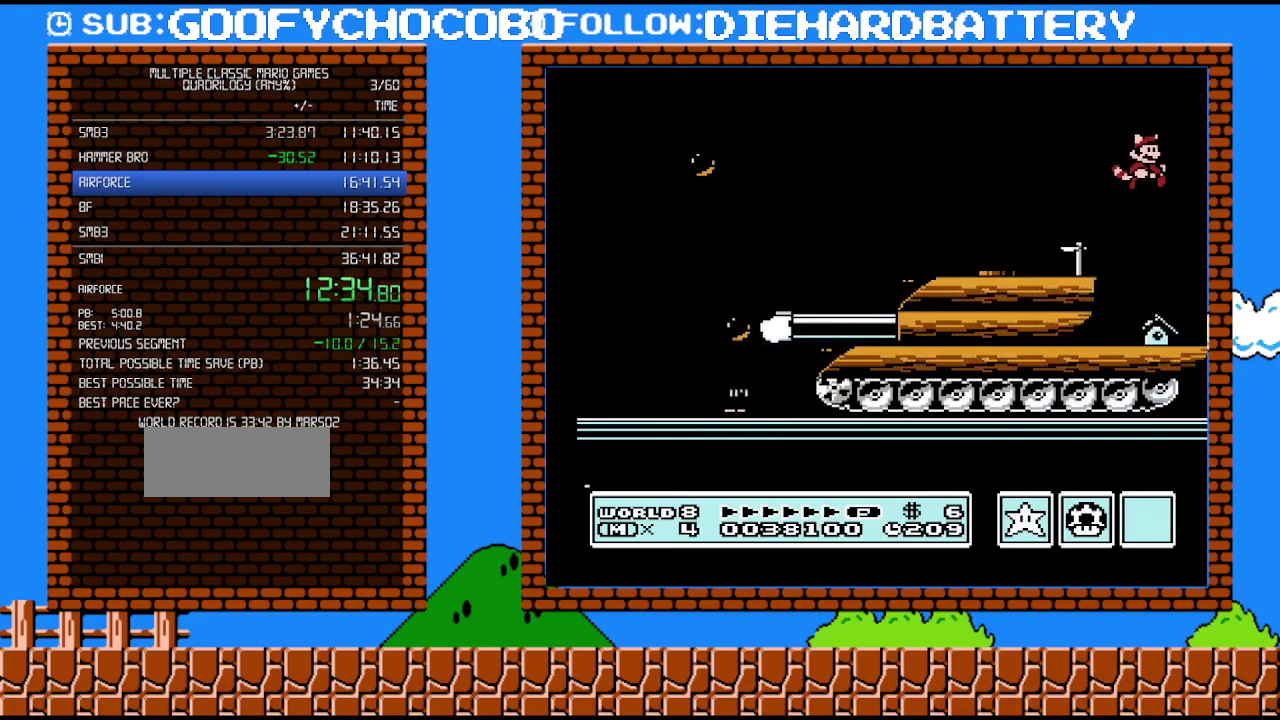
{"buttons": ["B", "DPAD_LEFT"], "events": [[167, "B", "down"], [233, "DPAD_RIGHT", "up"], [383, "DPAD_LEFT", "down"]]}
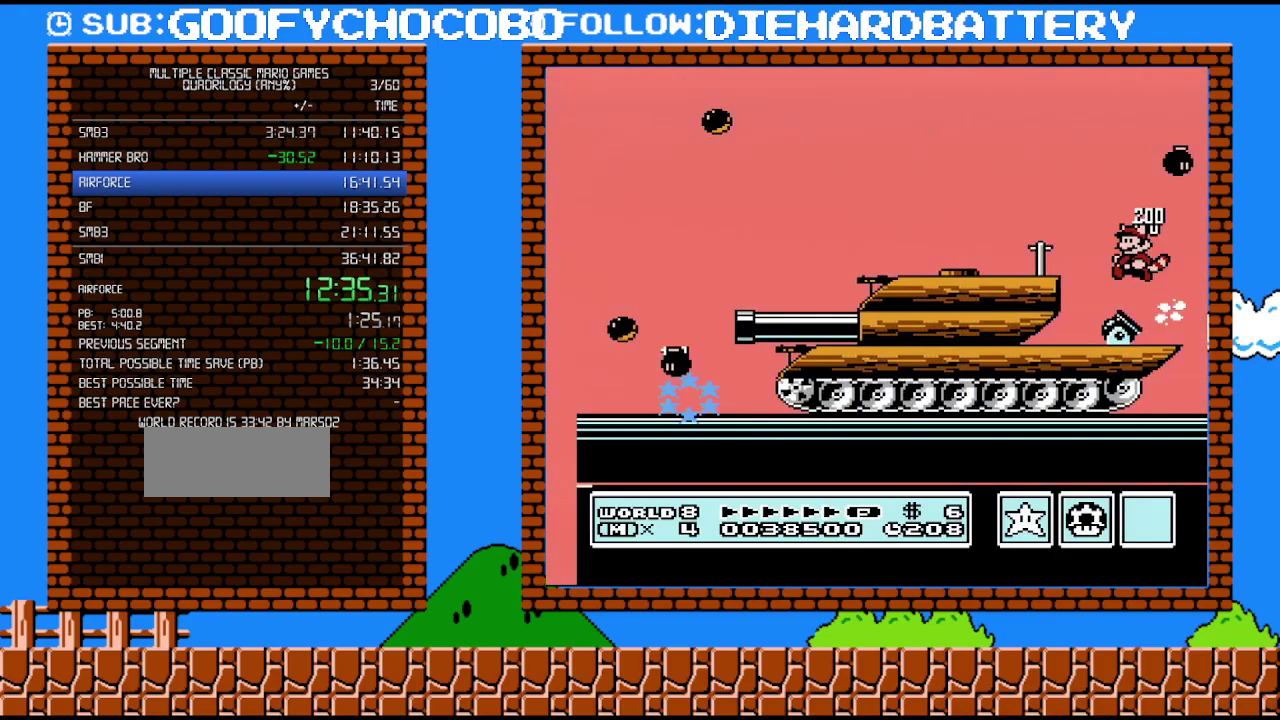
{"buttons": ["B", "DPAD_RIGHT"], "events": [[83, "DPAD_LEFT", "up"], [167, "DPAD_RIGHT", "down"], [267, "DPAD_RIGHT", "up"], [483, "DPAD_RIGHT", "down"]]}
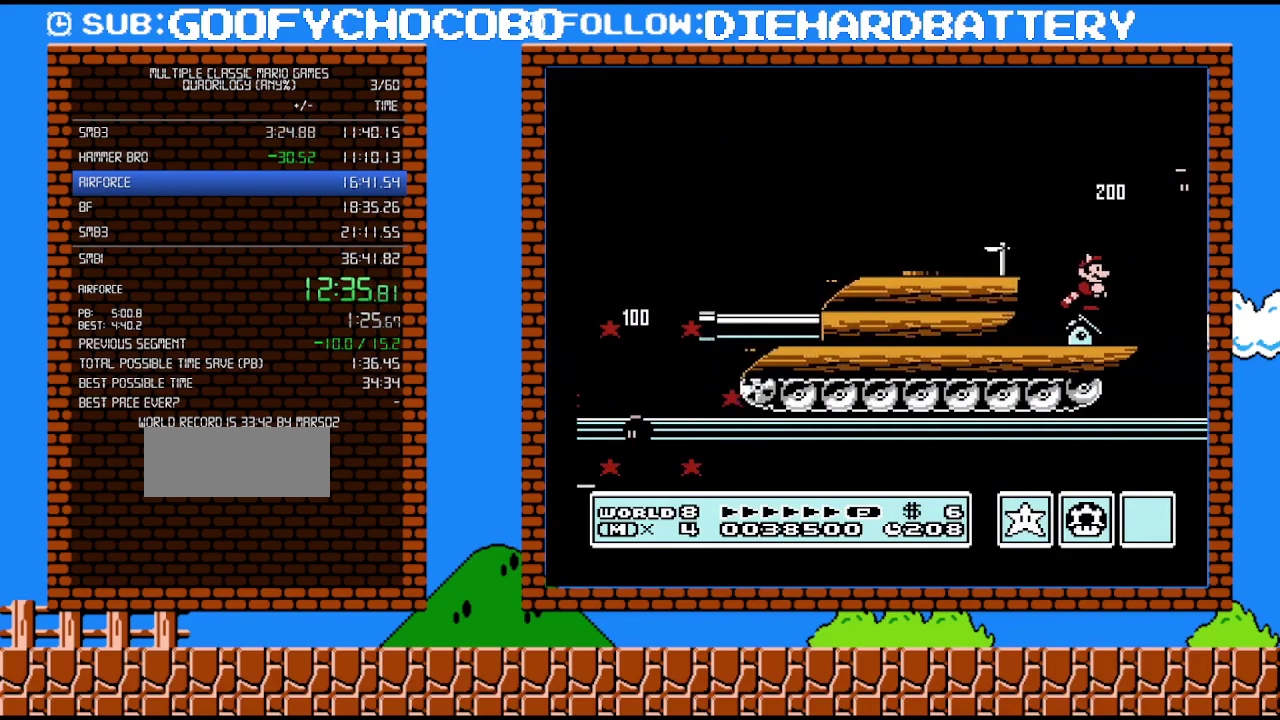
{"buttons": ["B"], "events": [[50, "DPAD_RIGHT", "up"]]}
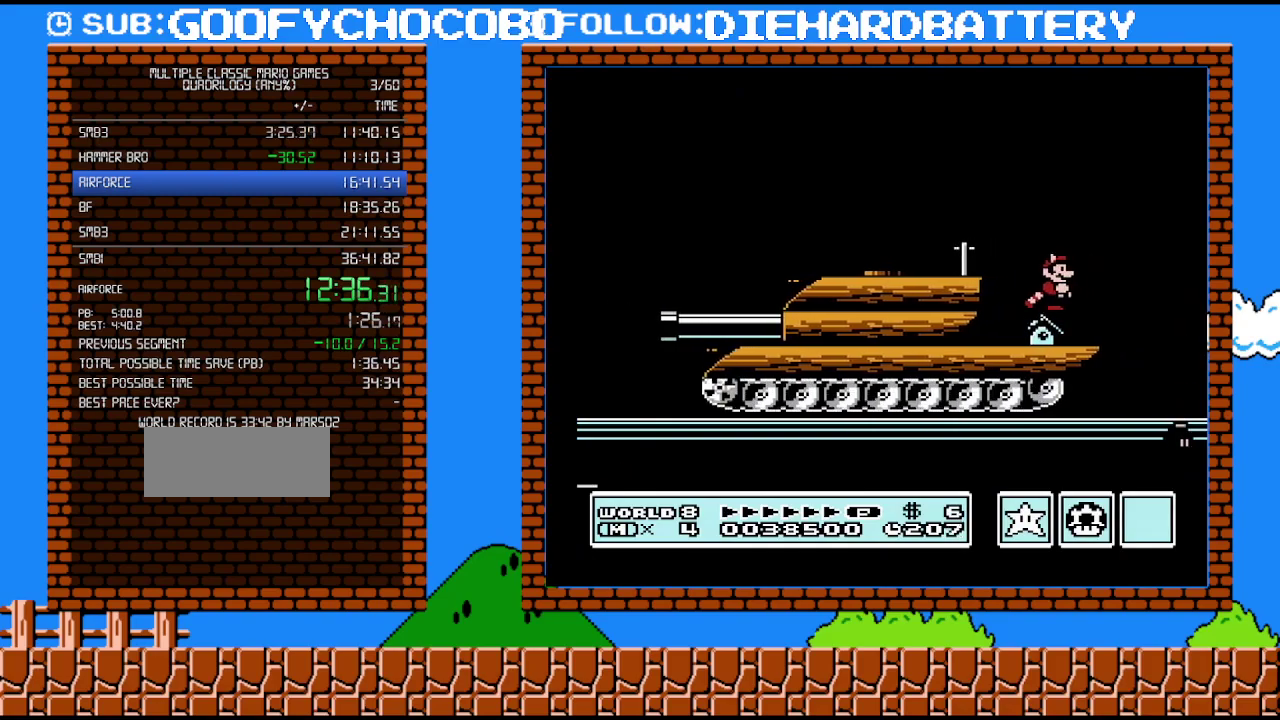
{"buttons": ["B"], "events": []}
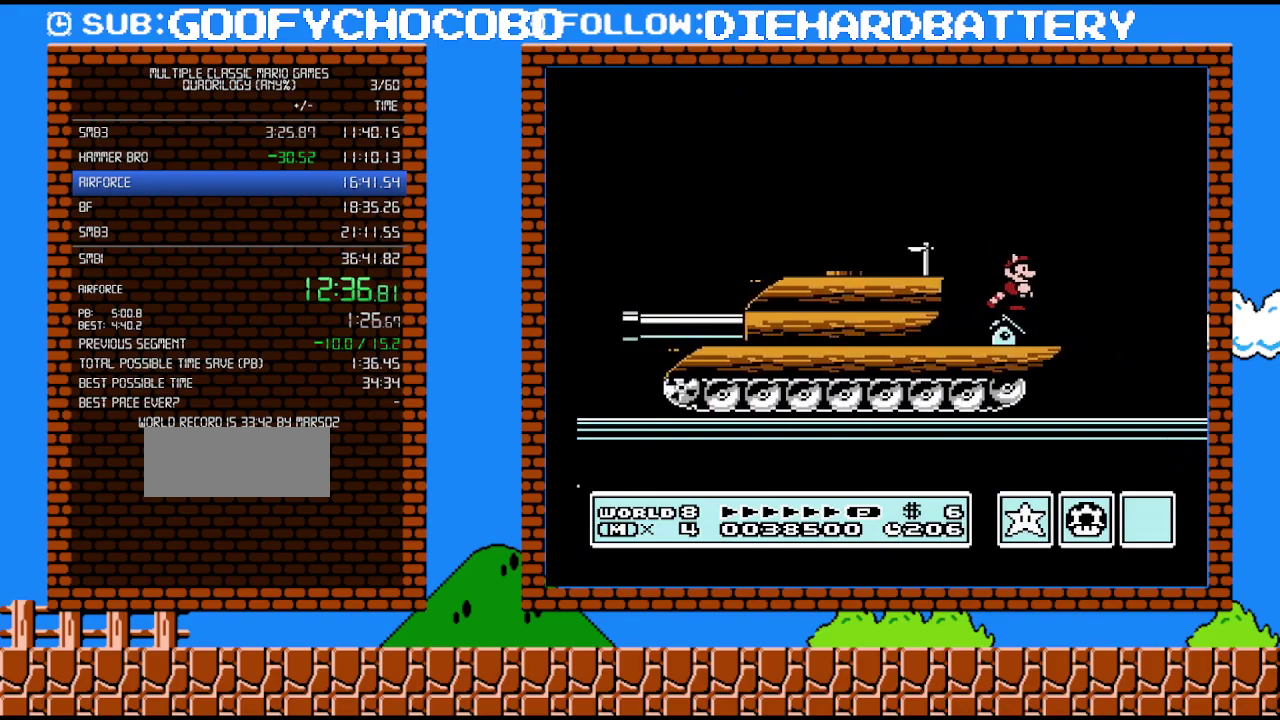
{"buttons": ["B"], "events": []}
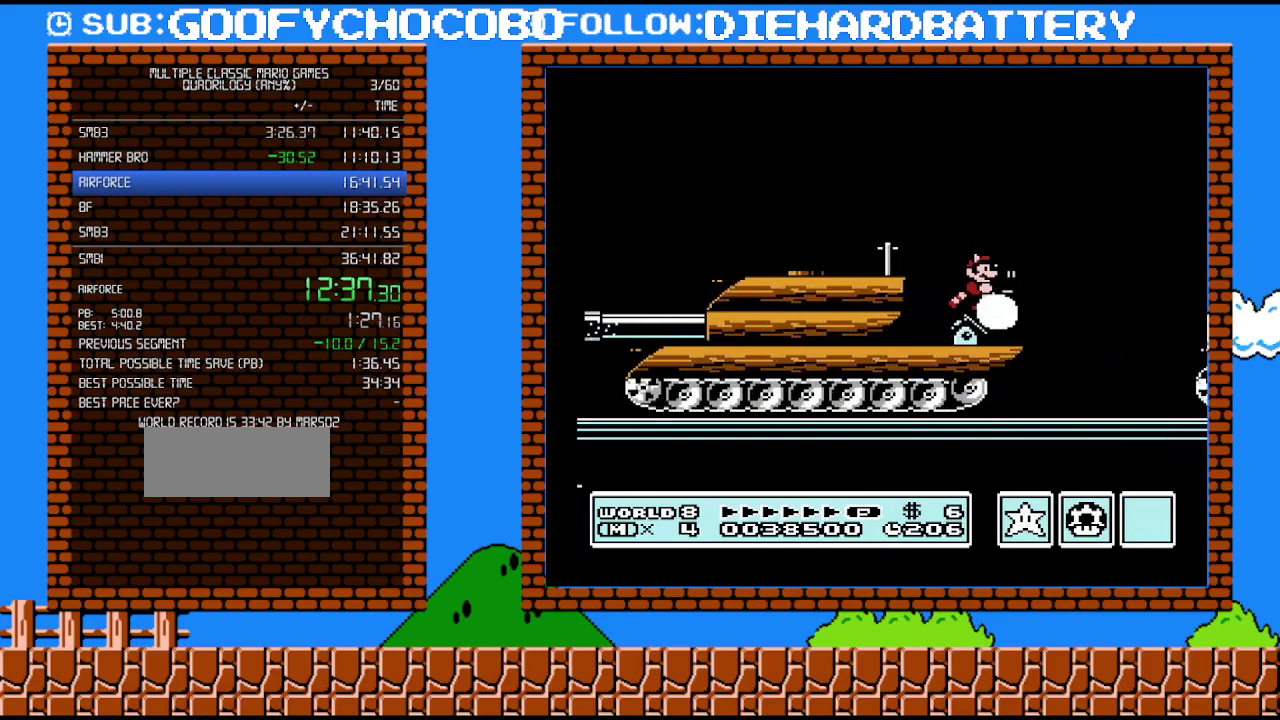
{"buttons": ["B", "DPAD_RIGHT"], "events": [[233, "DPAD_RIGHT", "down"]]}
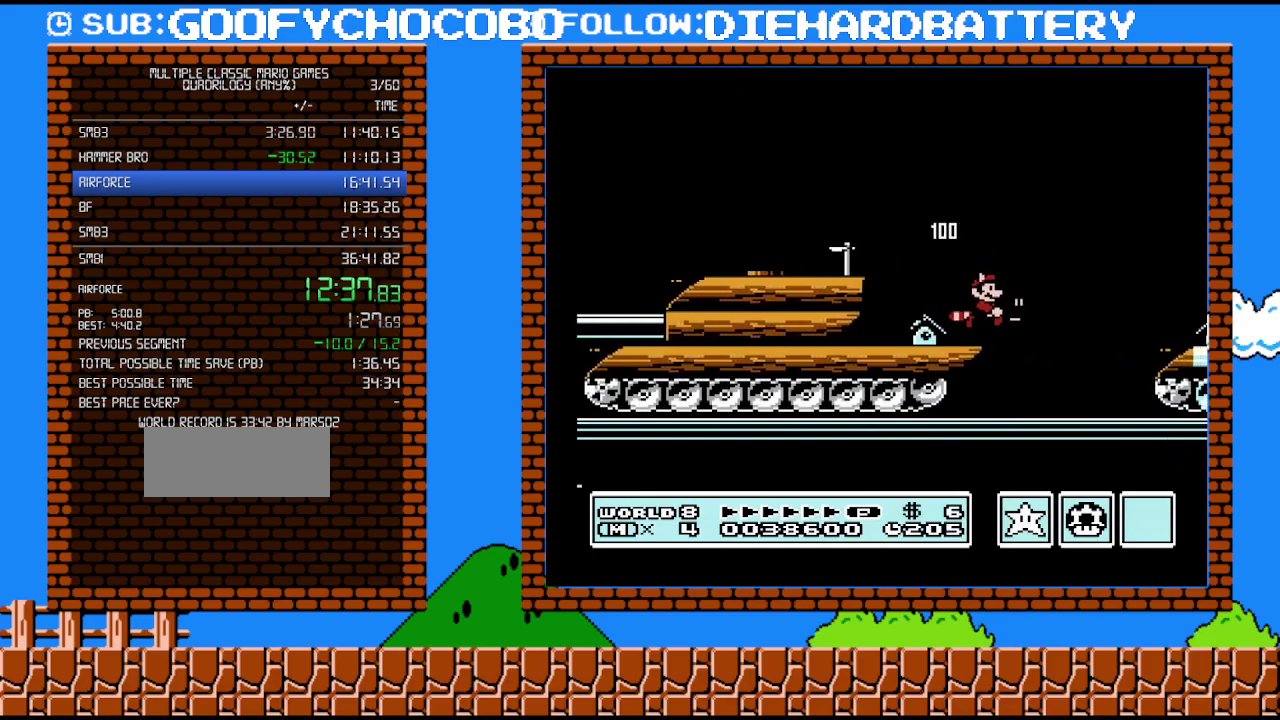
{"buttons": ["B", "DPAD_LEFT"], "events": [[367, "DPAD_RIGHT", "up"], [483, "DPAD_LEFT", "down"]]}
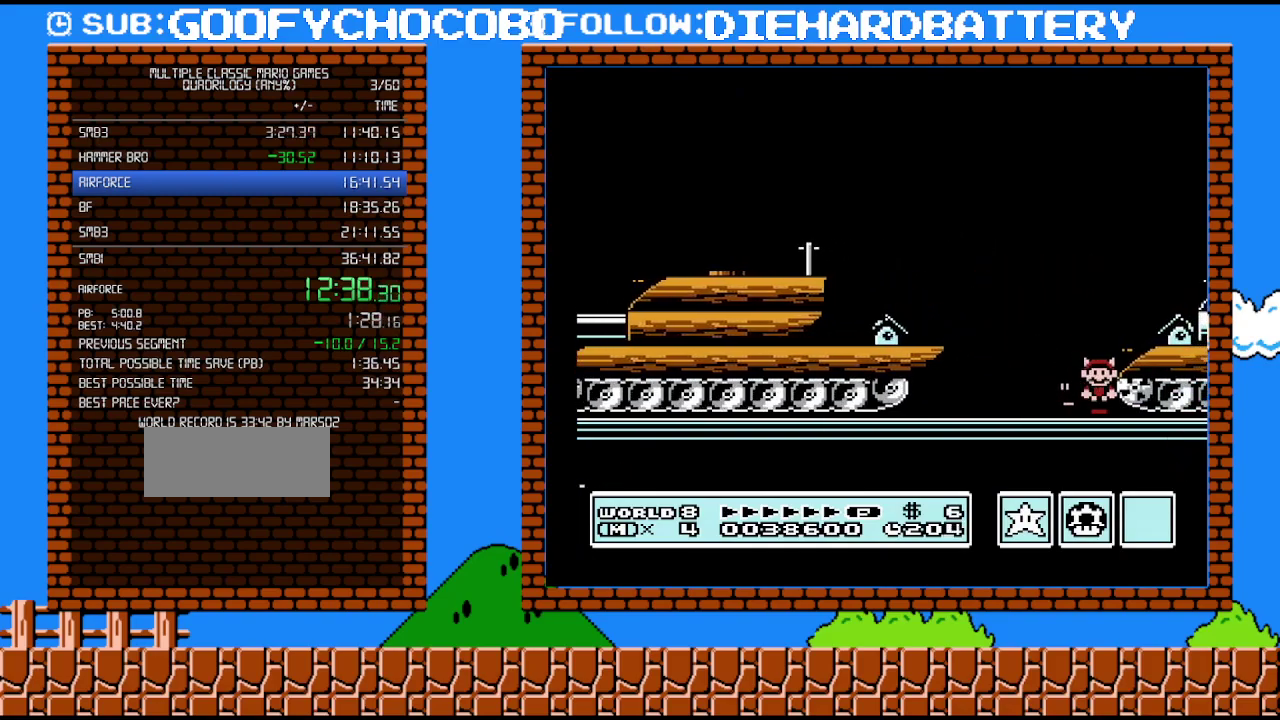
{"buttons": ["B"], "events": [[50, "DPAD_LEFT", "up"], [200, "DPAD_LEFT", "down"], [300, "DPAD_LEFT", "up"], [367, "DPAD_LEFT", "down"], [483, "DPAD_LEFT", "up"]]}
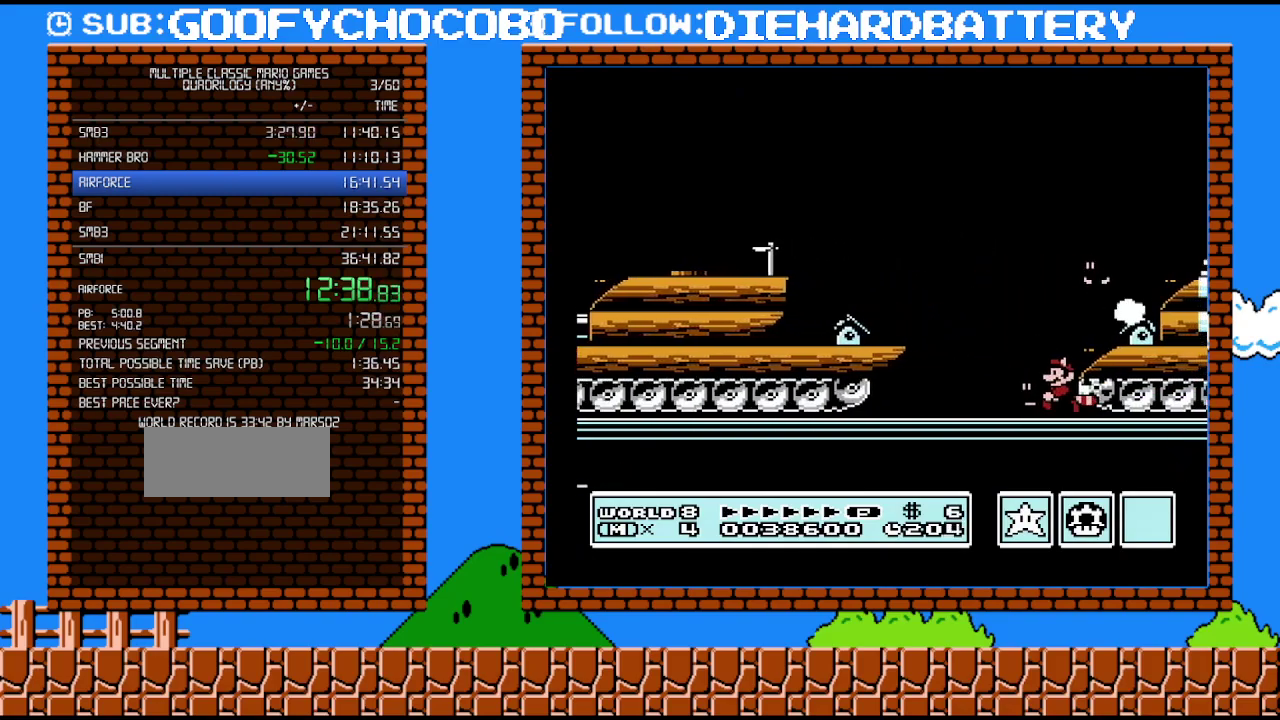
{"buttons": ["B", "DPAD_LEFT"], "events": [[67, "DPAD_LEFT", "down"], [133, "DPAD_LEFT", "up"], [233, "DPAD_LEFT", "down"], [333, "DPAD_LEFT", "up"], [417, "DPAD_LEFT", "down"]]}
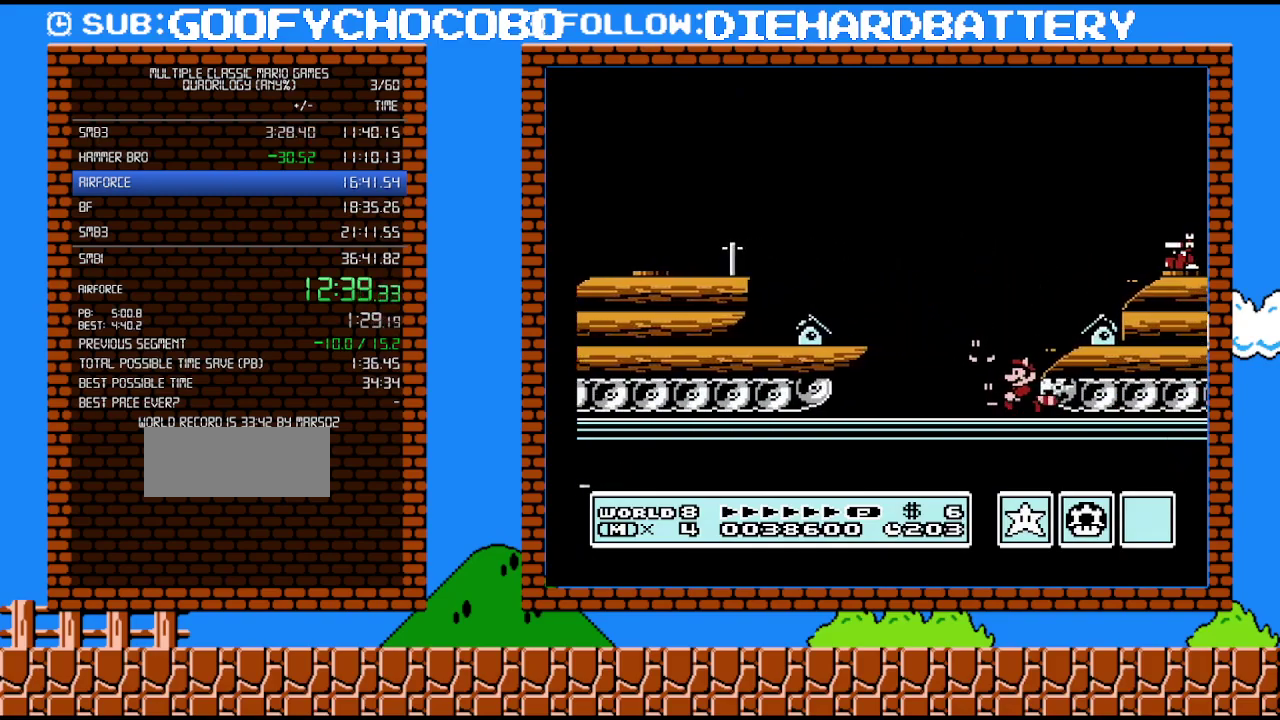
{"buttons": ["A", "B", "DPAD_LEFT"], "events": [[17, "DPAD_LEFT", "up"], [433, "DPAD_LEFT", "down"], [483, "A", "down"]]}
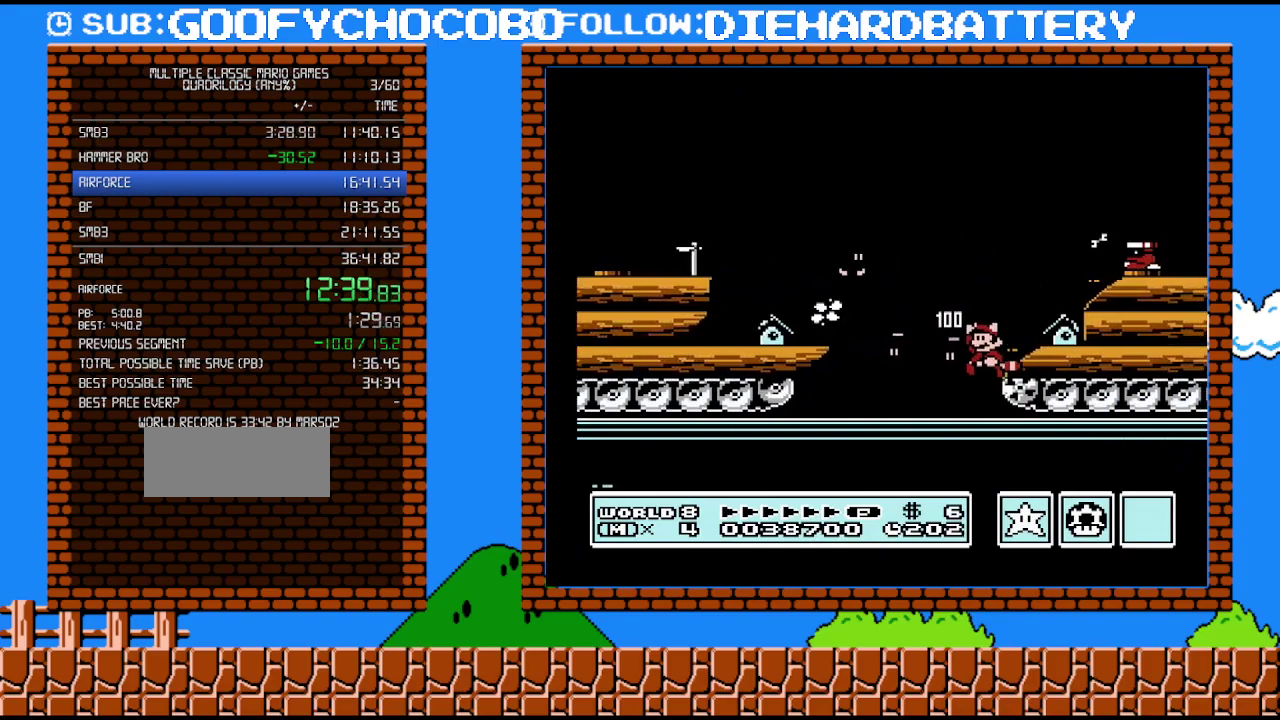
{"buttons": ["B"], "events": [[133, "A", "up"], [450, "DPAD_LEFT", "up"]]}
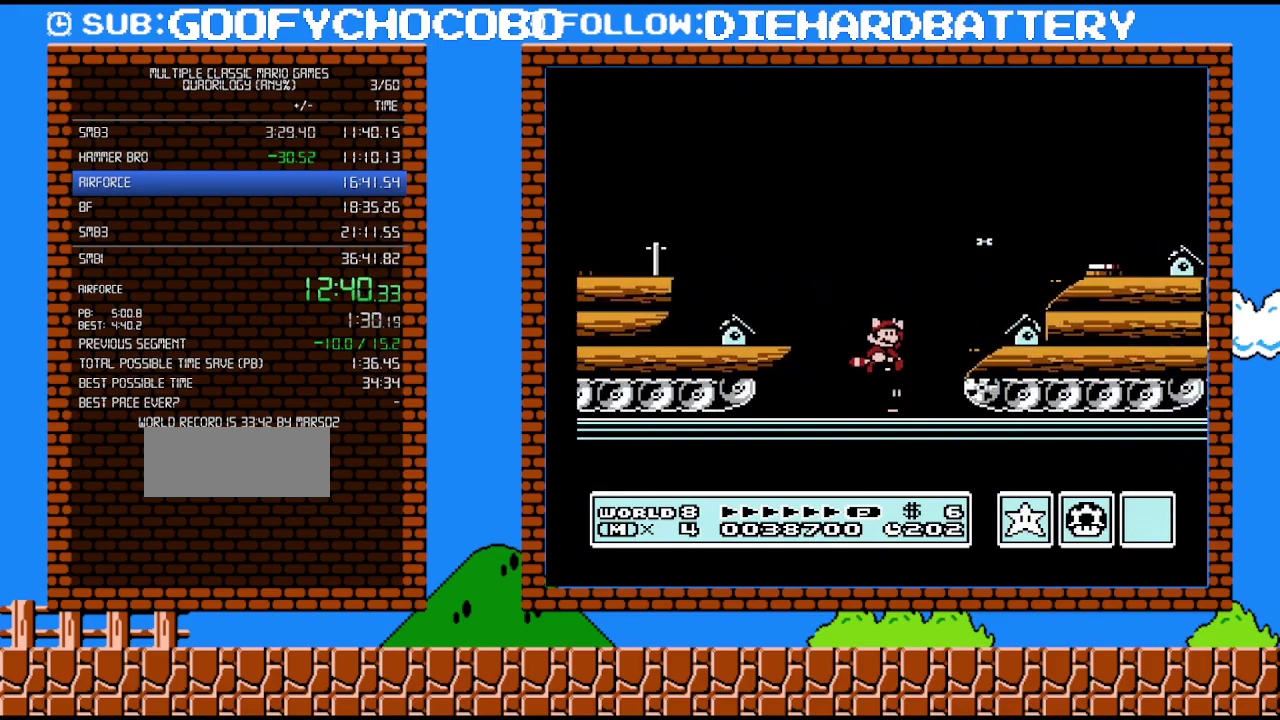
{"buttons": ["B", "DPAD_UP"], "events": [[50, "DPAD_RIGHT", "down"], [483, "DPAD_RIGHT", "up"], [483, "DPAD_UP", "down"]]}
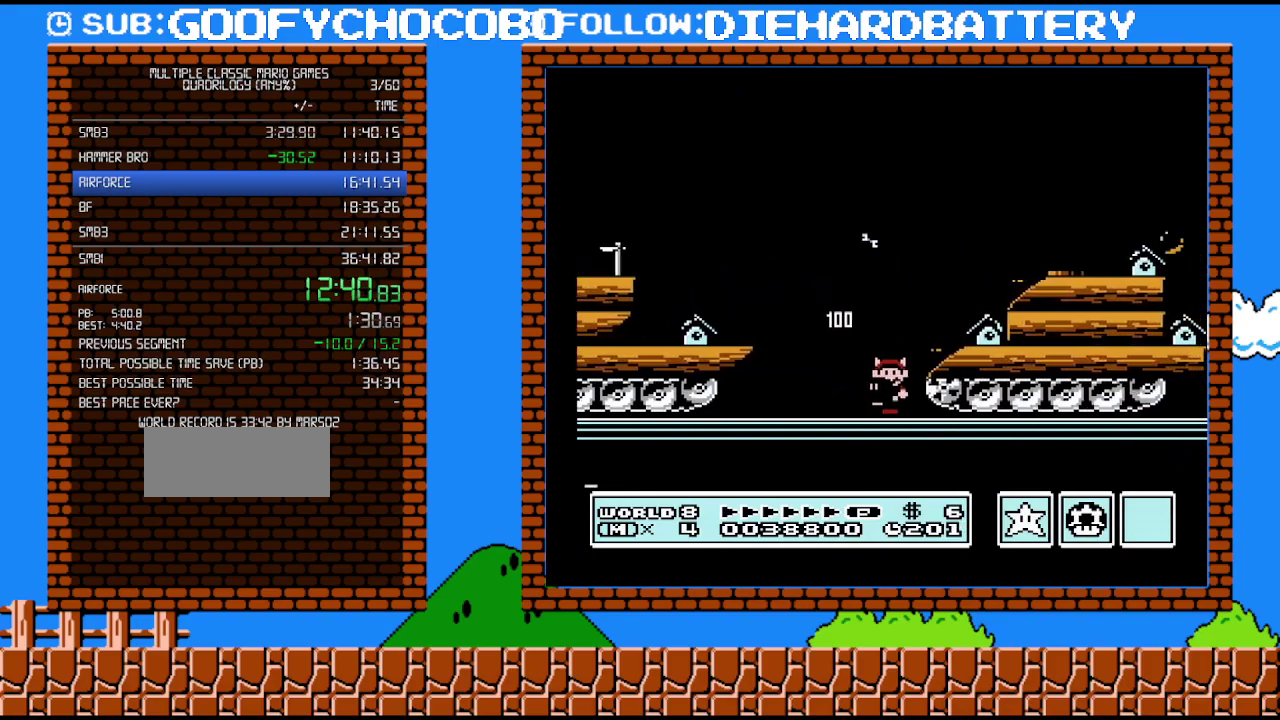
{"buttons": ["B", "DPAD_LEFT"], "events": [[17, "DPAD_LEFT", "down"], [17, "DPAD_UP", "up"], [117, "DPAD_LEFT", "up"], [267, "DPAD_LEFT", "down"], [367, "DPAD_LEFT", "up"], [417, "DPAD_LEFT", "down"]]}
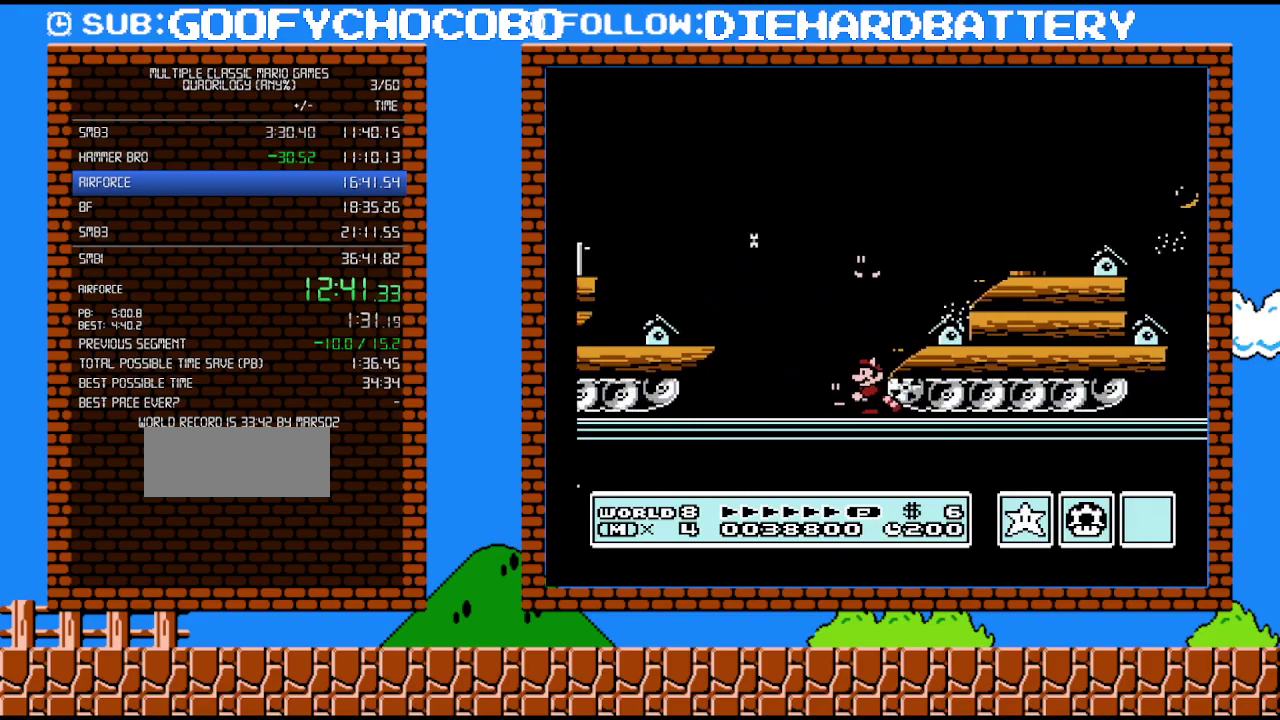
{"buttons": ["B"], "events": [[50, "DPAD_LEFT", "up"], [117, "DPAD_LEFT", "down"], [233, "DPAD_LEFT", "up"], [300, "DPAD_LEFT", "down"], [417, "DPAD_LEFT", "up"]]}
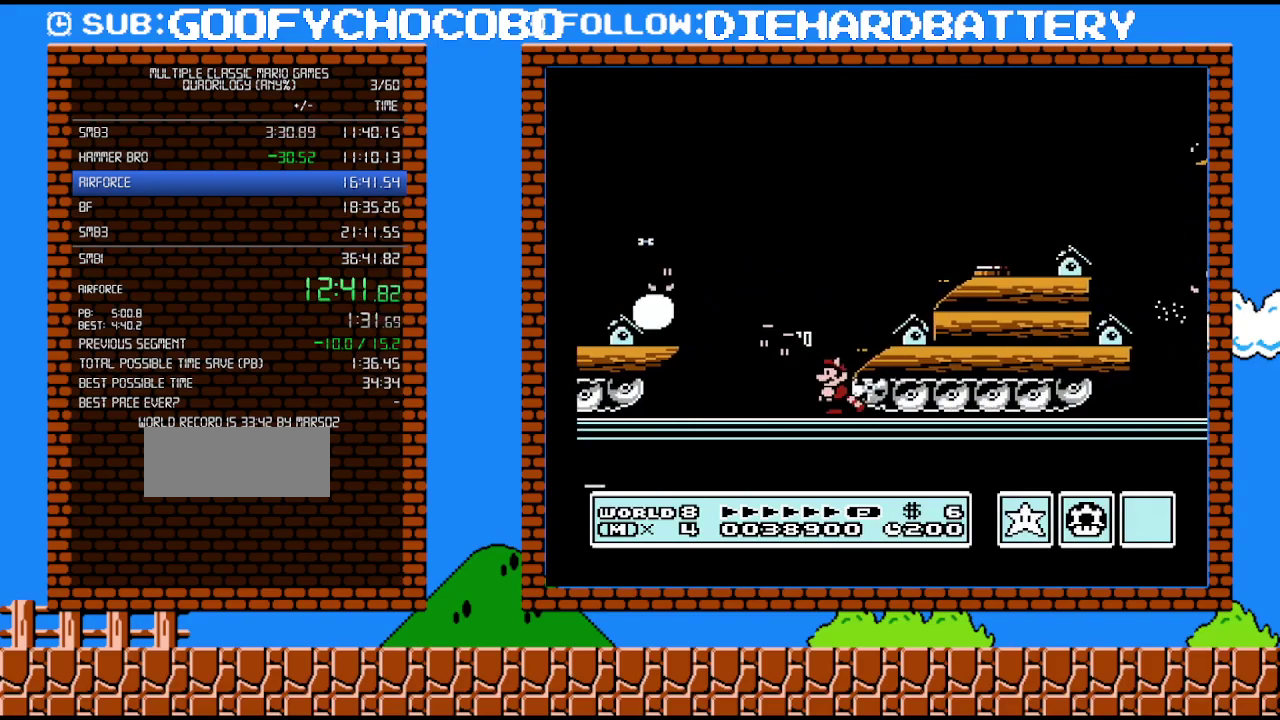
{"buttons": ["B", "DPAD_LEFT"], "events": [[233, "DPAD_LEFT", "down"], [300, "A", "down"], [417, "A", "up"]]}
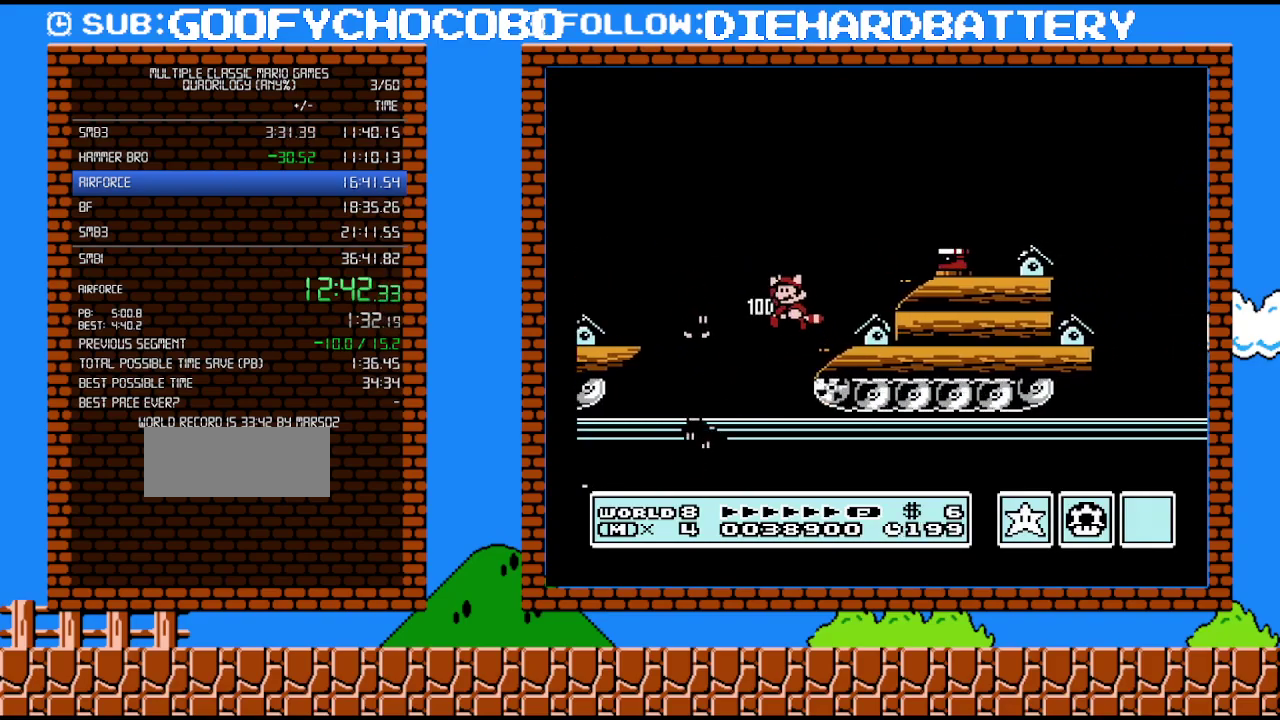
{"buttons": ["B", "DPAD_RIGHT"], "events": [[333, "DPAD_LEFT", "up"], [383, "DPAD_RIGHT", "down"]]}
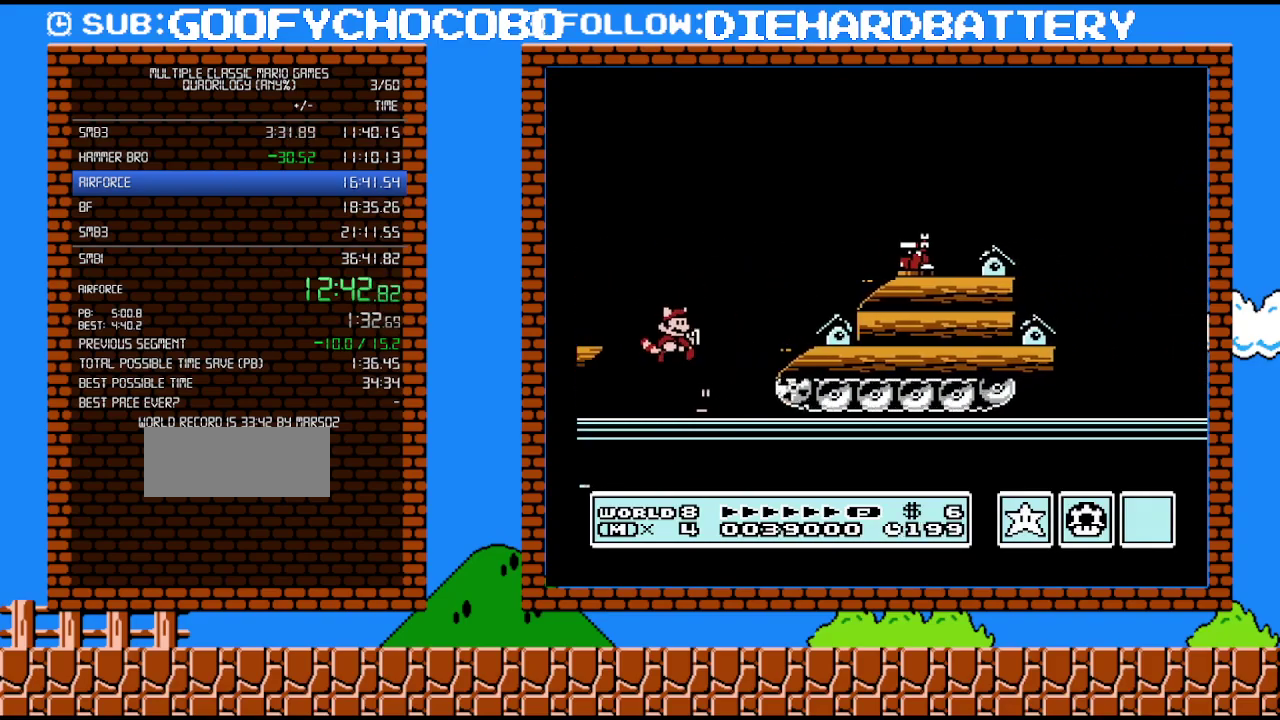
{"buttons": ["B", "DPAD_LEFT"], "events": [[400, "DPAD_RIGHT", "up"], [450, "DPAD_LEFT", "down"]]}
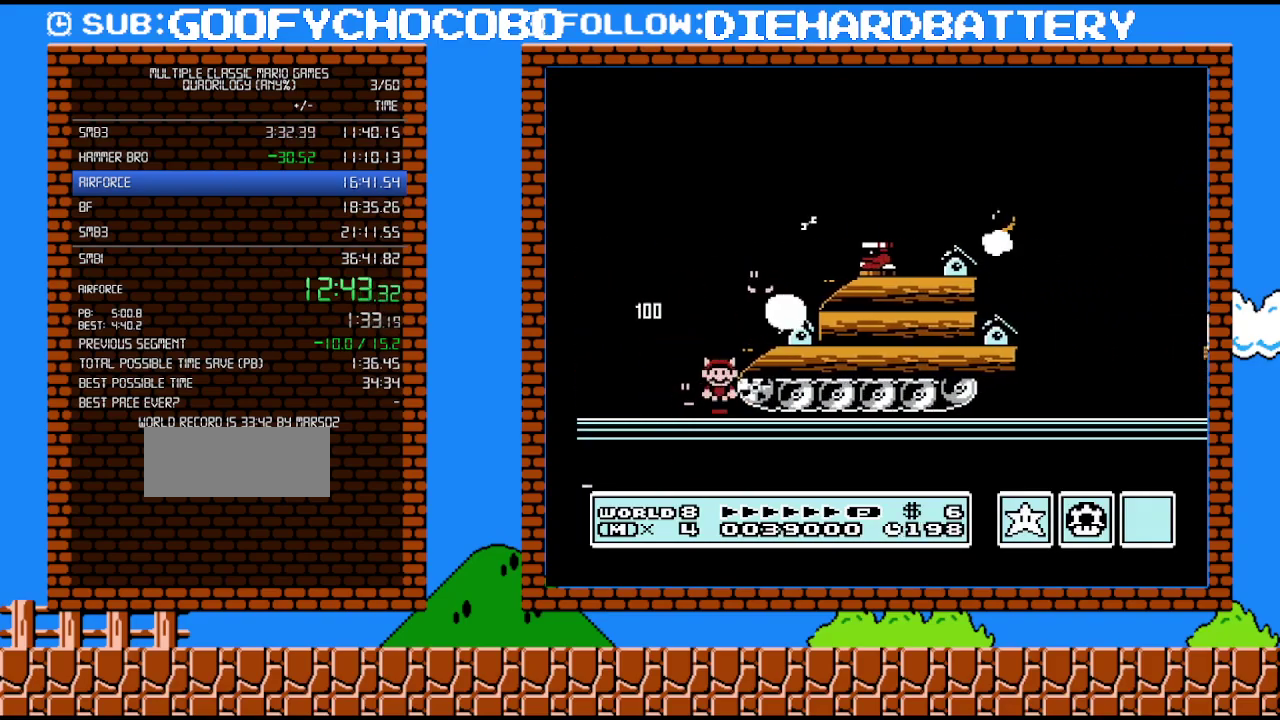
{"buttons": ["B"], "events": [[83, "DPAD_LEFT", "up"], [133, "DPAD_LEFT", "down"], [233, "DPAD_LEFT", "up"], [367, "DPAD_LEFT", "down"], [450, "DPAD_LEFT", "up"]]}
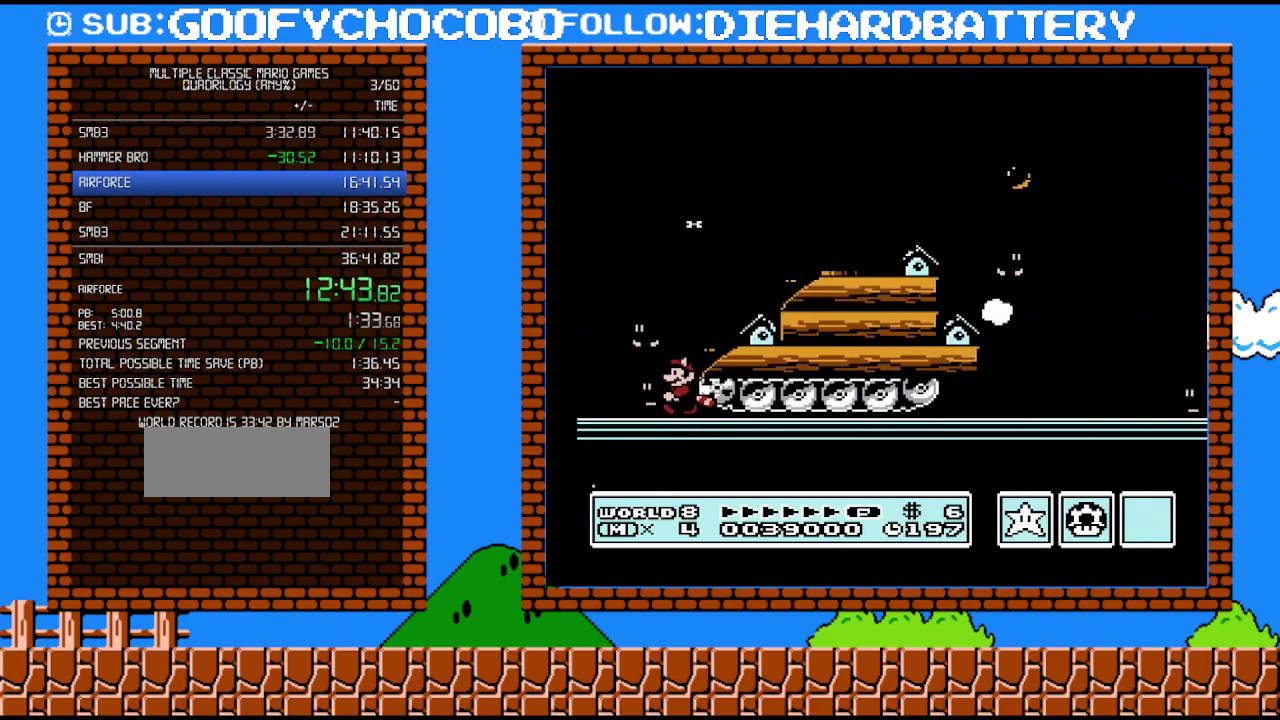
{"buttons": ["A", "B", "DPAD_RIGHT"], "events": [[50, "DPAD_LEFT", "down"], [133, "DPAD_LEFT", "up"], [267, "A", "down"], [367, "DPAD_RIGHT", "down"]]}
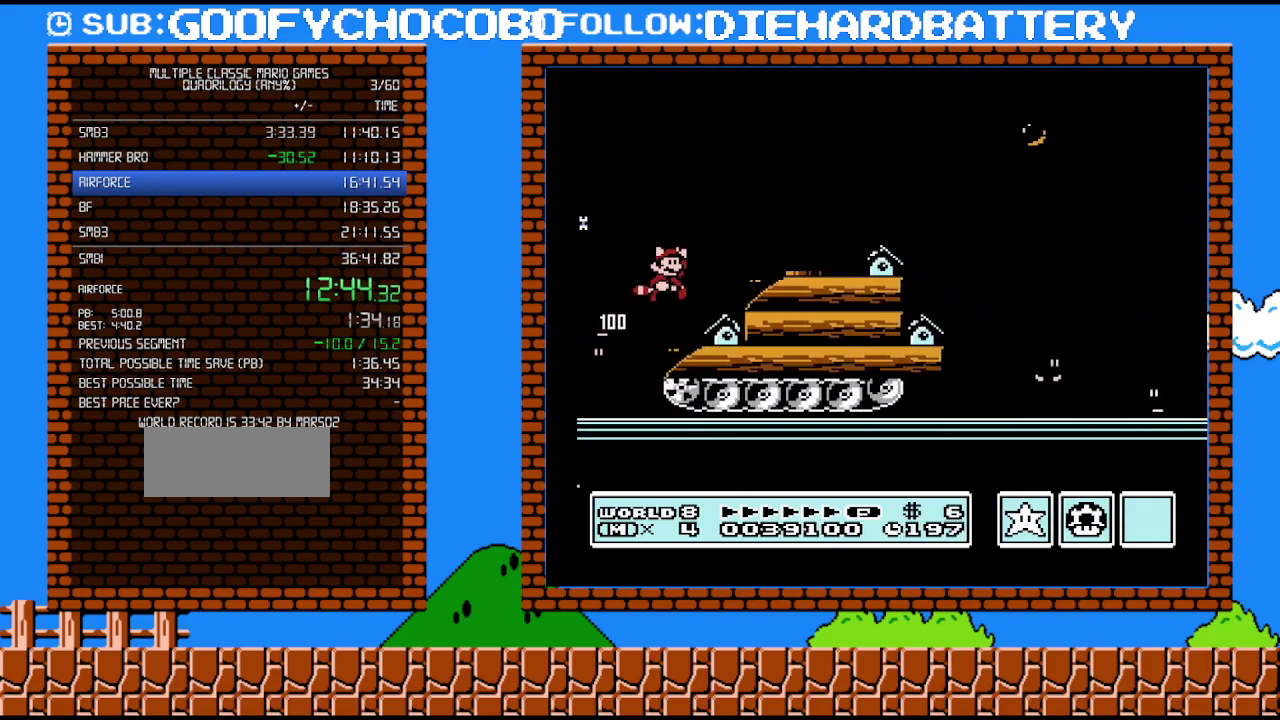
{"buttons": ["DPAD_RIGHT"], "events": [[17, "A", "up"], [333, "A", "down"], [417, "A", "up"], [417, "B", "up"]]}
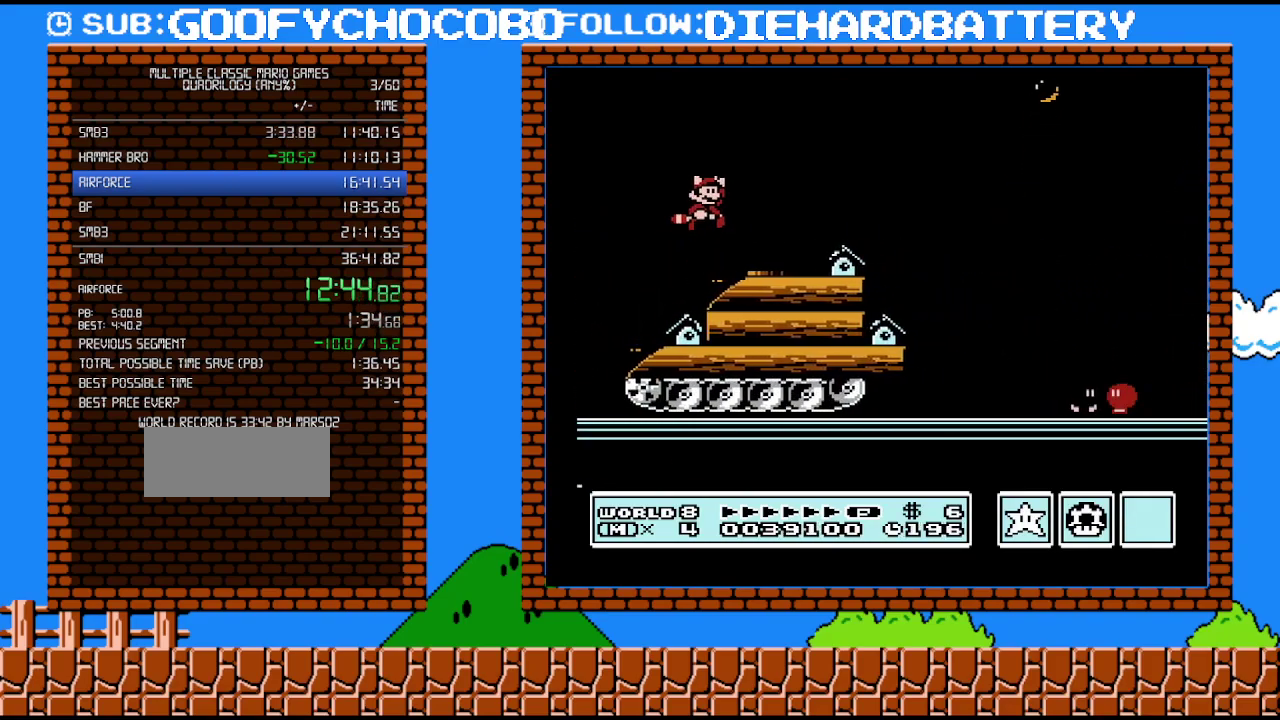
{"buttons": ["B", "DPAD_RIGHT"], "events": [[50, "DPAD_RIGHT", "up"], [117, "DPAD_LEFT", "down"], [133, "B", "down"], [233, "DPAD_LEFT", "up"], [417, "DPAD_RIGHT", "down"]]}
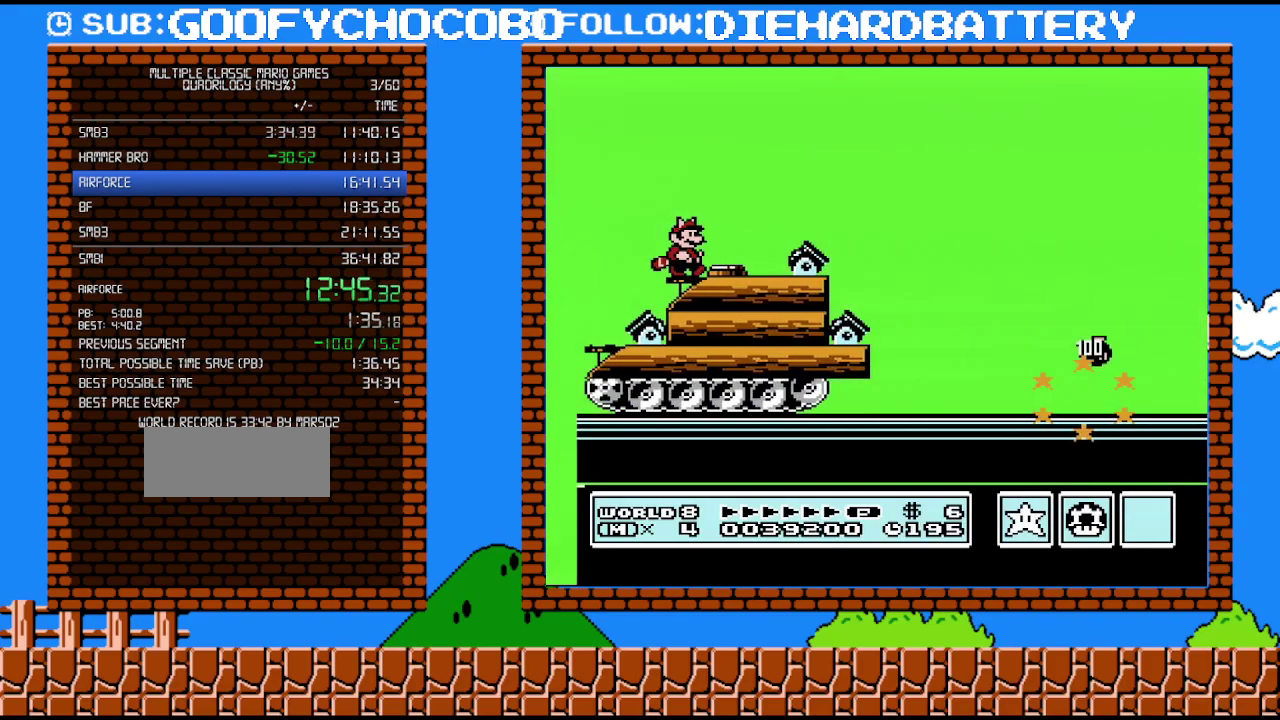
{"buttons": [], "events": [[17, "DPAD_RIGHT", "up"], [117, "B", "up"], [167, "B", "down"], [233, "A", "down"], [367, "A", "up"], [383, "B", "up"]]}